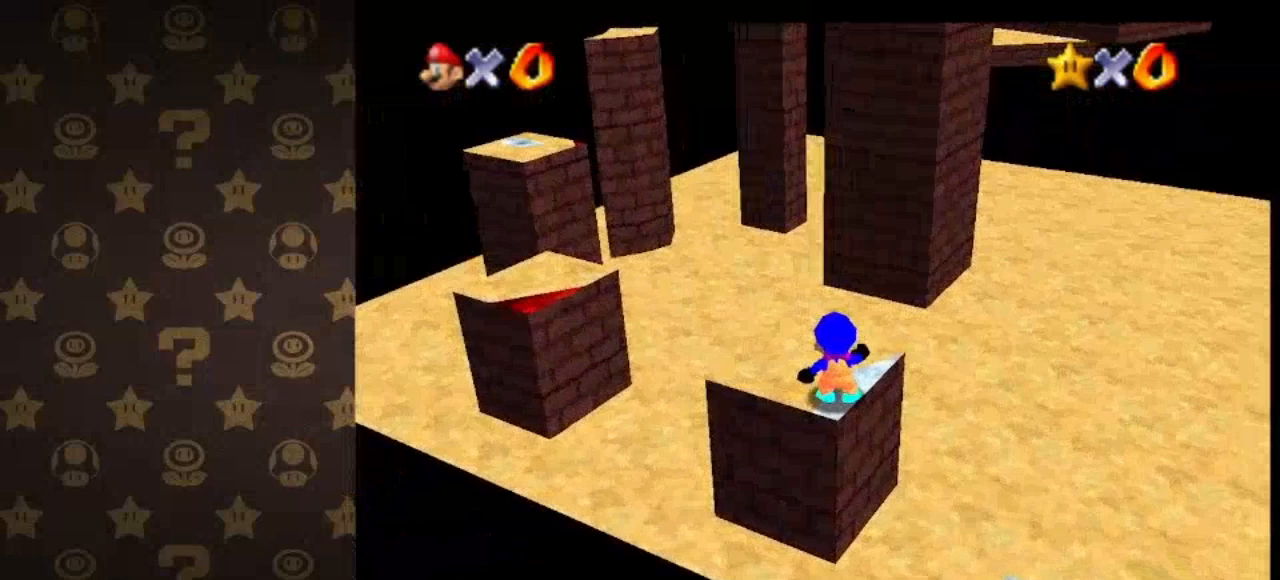
Gameplay with a controller (Nintendo layout); each line is a JSON object with the inputs held at the frame after it. "events" lists button and stick changes between this image and that frame as [ms after this image, input, new state], when the widget could be followed in between. Not read: L3 R3.
{"buttons": [], "left_stick": "center", "events": [[133, "A", "down"], [200, "A", "up"], [300, "left_stick", "down"], [400, "left_stick", "center"]]}
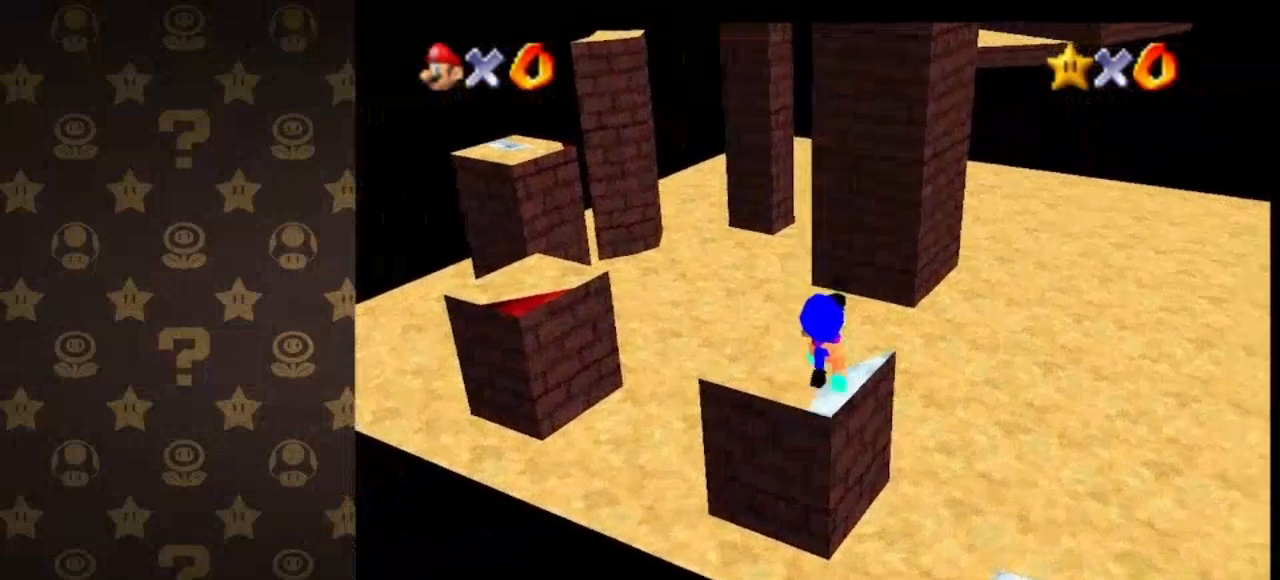
{"buttons": [], "left_stick": "up", "events": [[400, "B", "down"], [433, "B", "up"], [467, "left_stick", "up"]]}
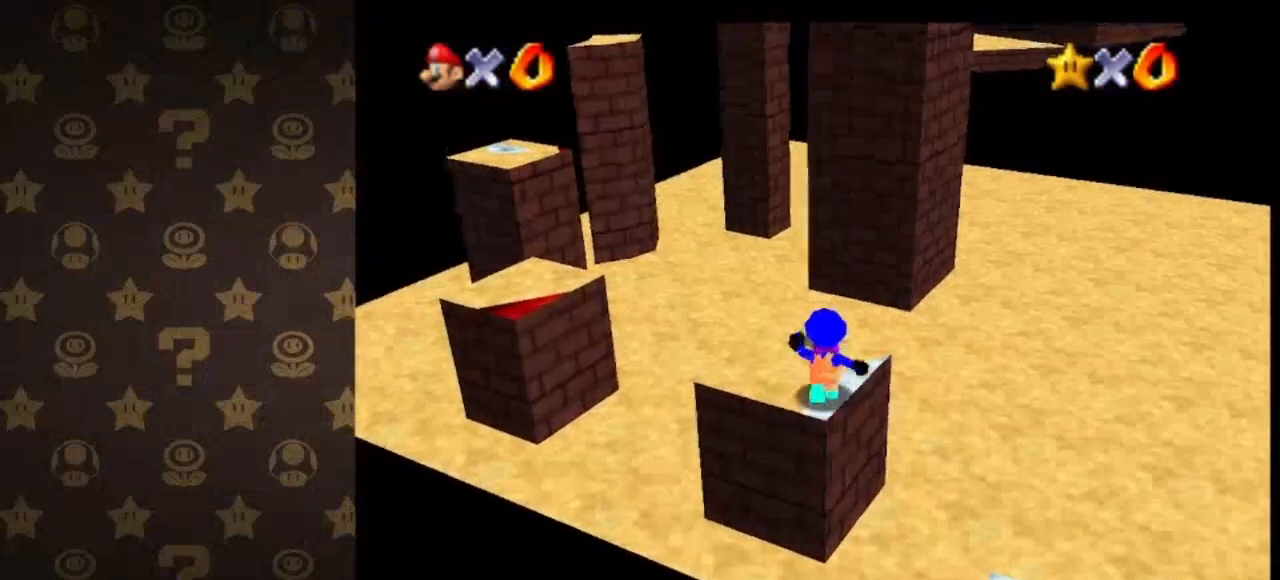
{"buttons": ["A", "Z"], "left_stick": "up", "events": [[133, "Z", "down"], [200, "A", "down"]]}
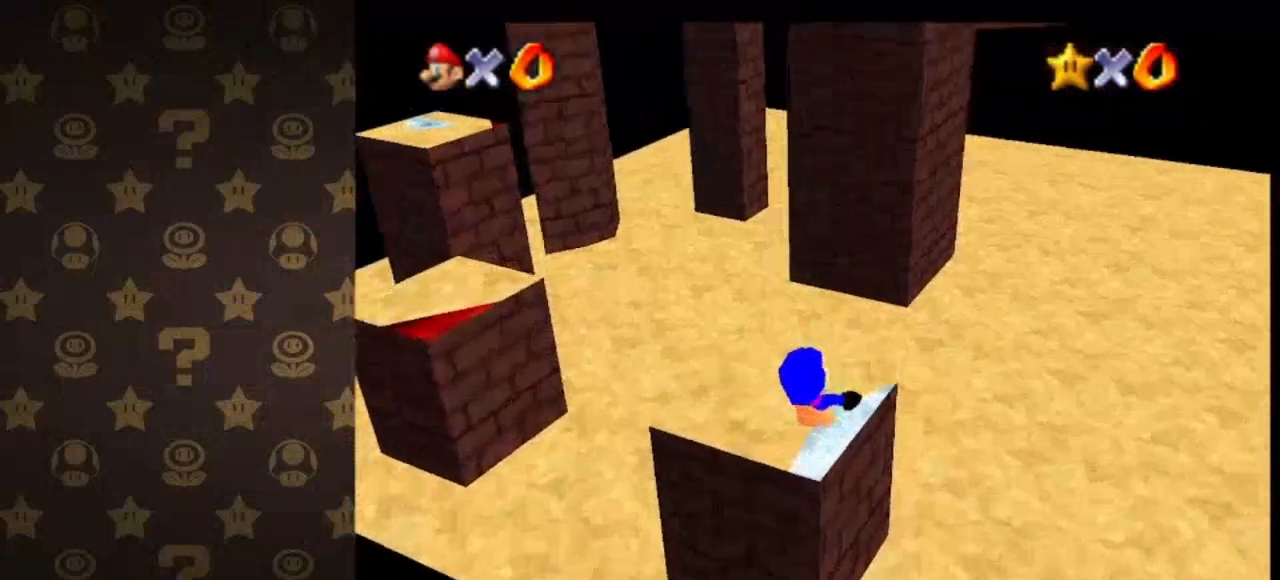
{"buttons": [], "left_stick": "center", "events": [[33, "Z", "up"], [100, "A", "up"], [133, "left_stick", "center"]]}
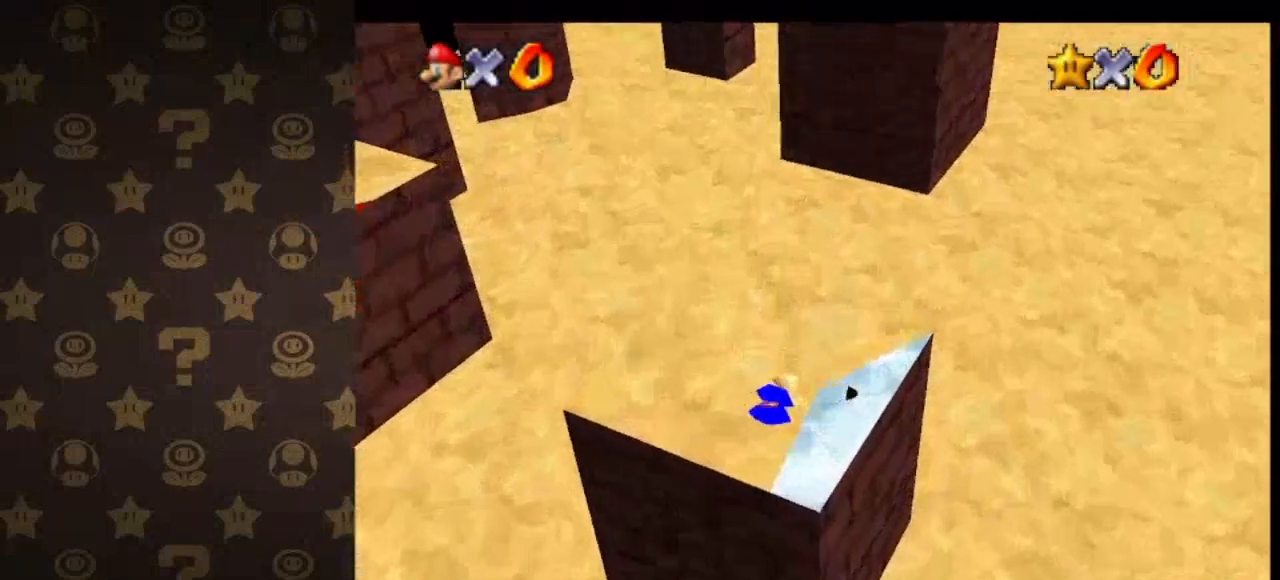
{"buttons": [], "left_stick": "center", "events": []}
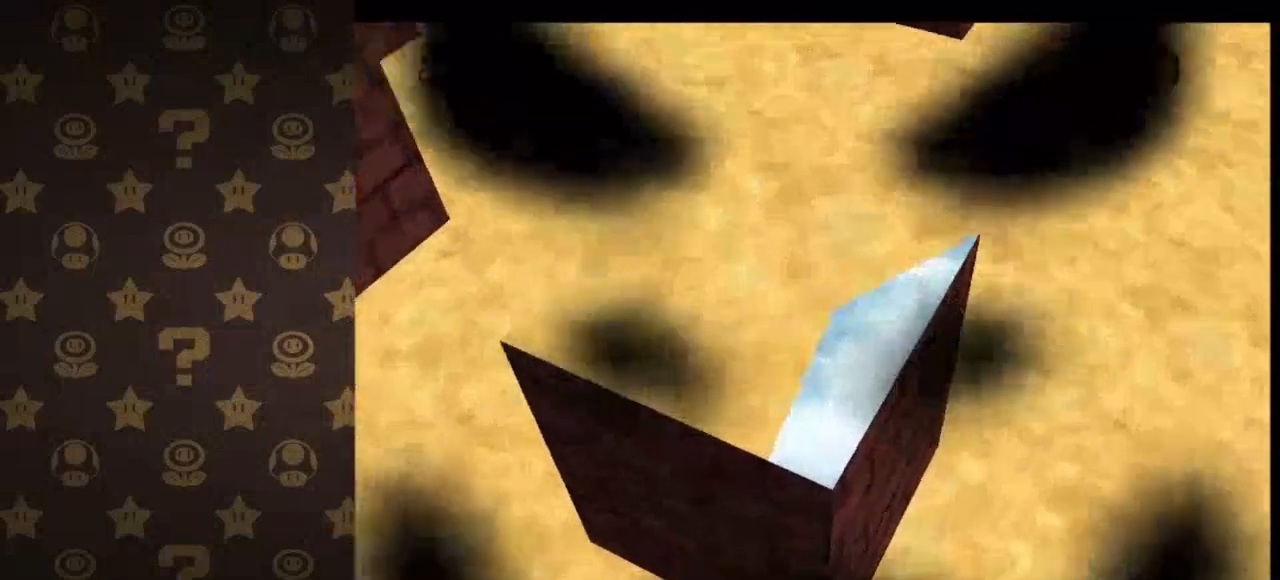
{"buttons": [], "left_stick": "center", "events": []}
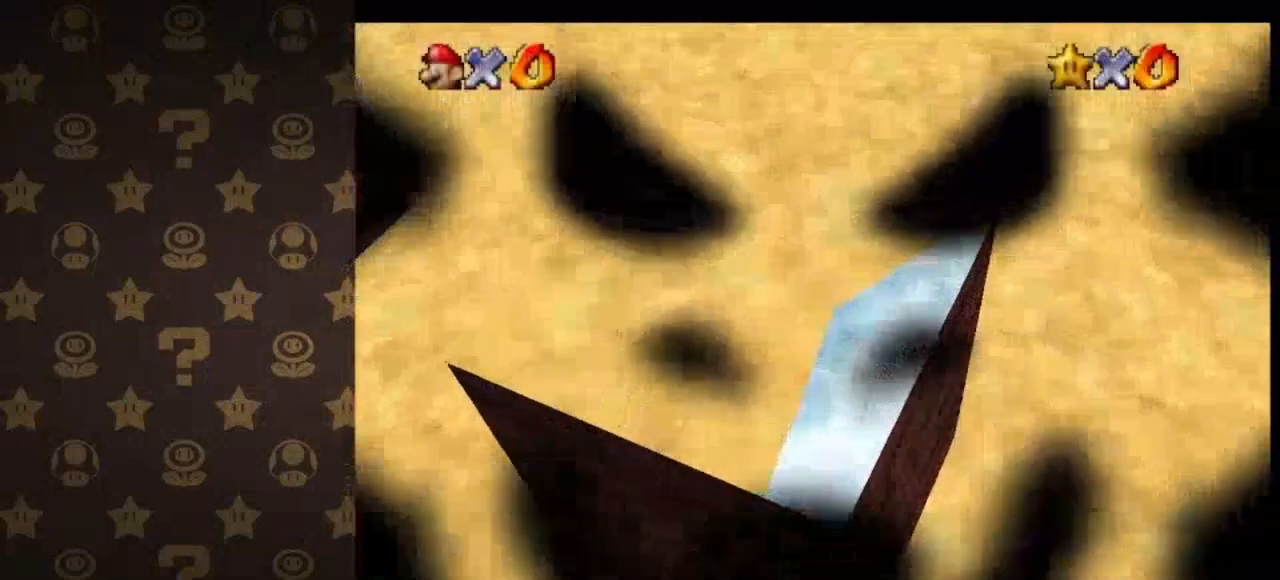
{"buttons": [], "left_stick": "center", "events": []}
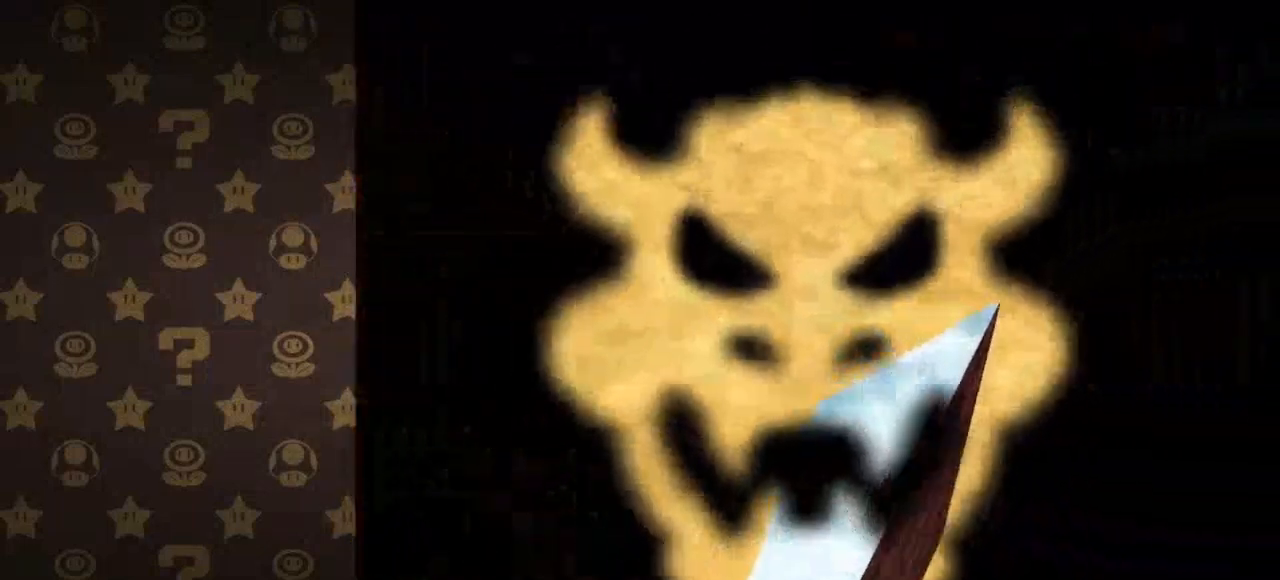
{"buttons": [], "left_stick": "center", "events": []}
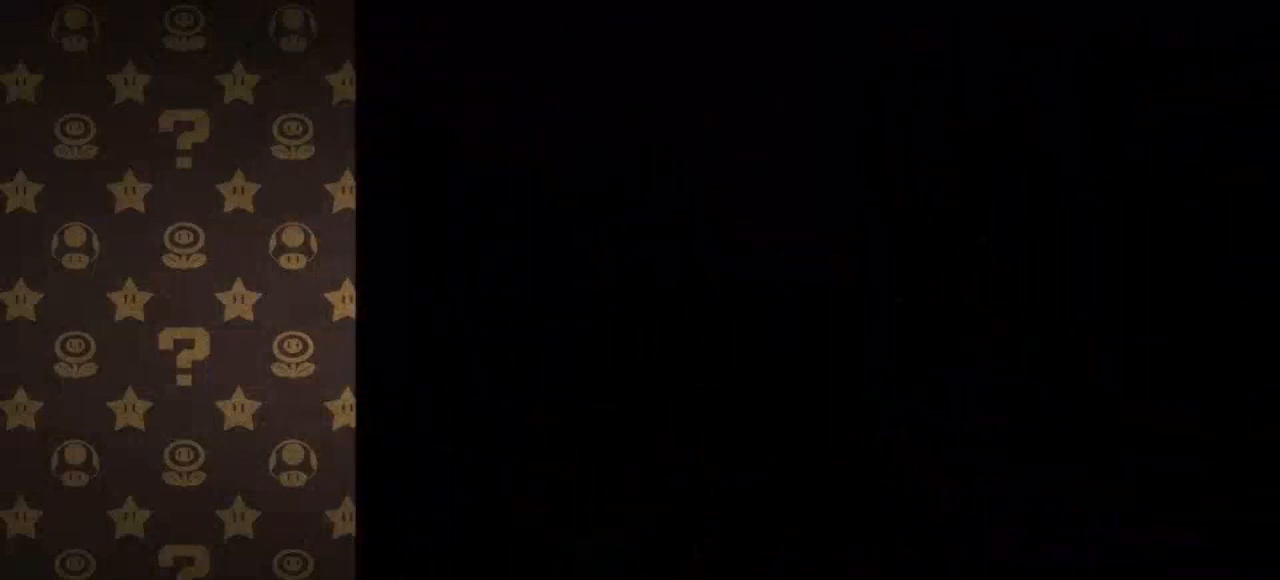
{"buttons": [], "left_stick": "center", "events": []}
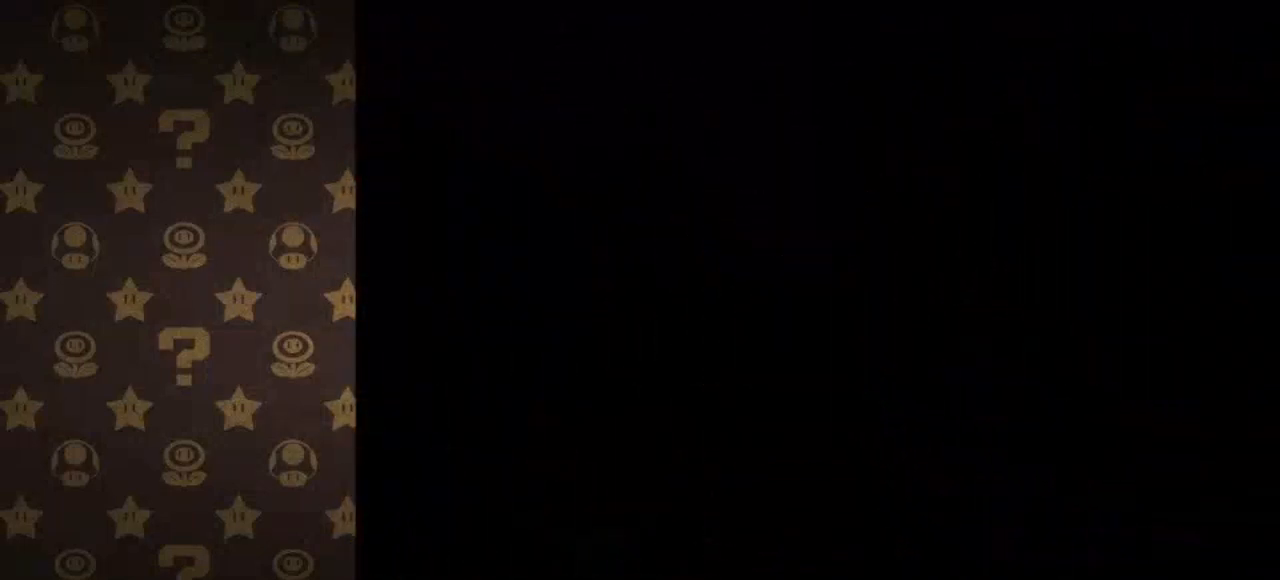
{"buttons": [], "left_stick": "center", "events": []}
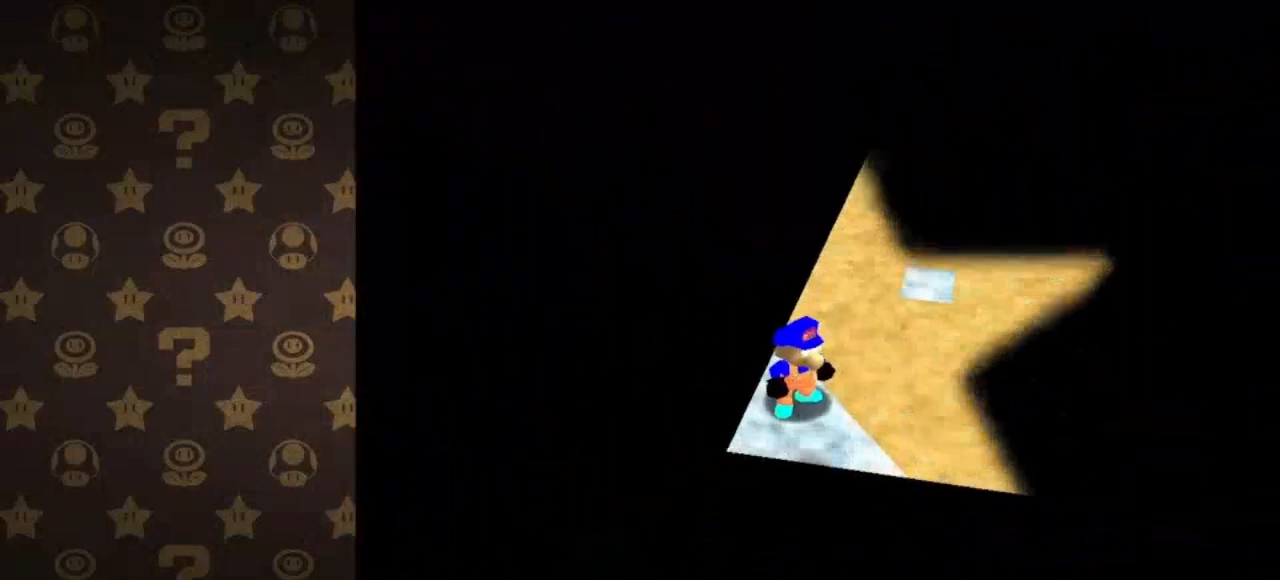
{"buttons": [], "left_stick": "center", "events": []}
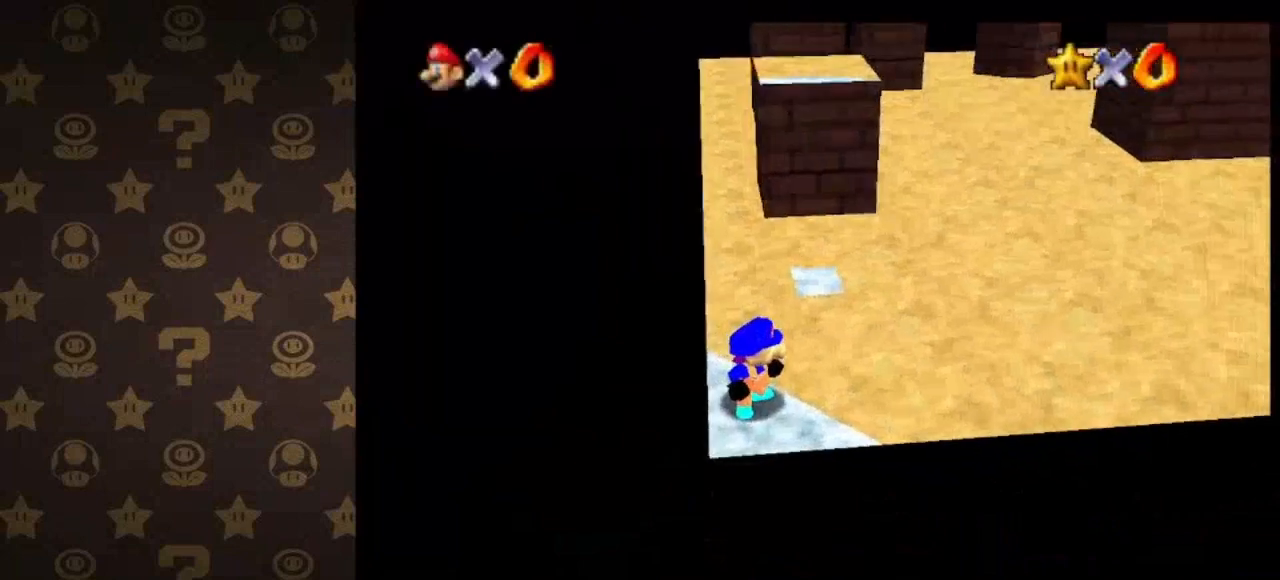
{"buttons": [], "left_stick": "down", "events": [[67, "left_stick", "left"], [233, "left_stick", "down"]]}
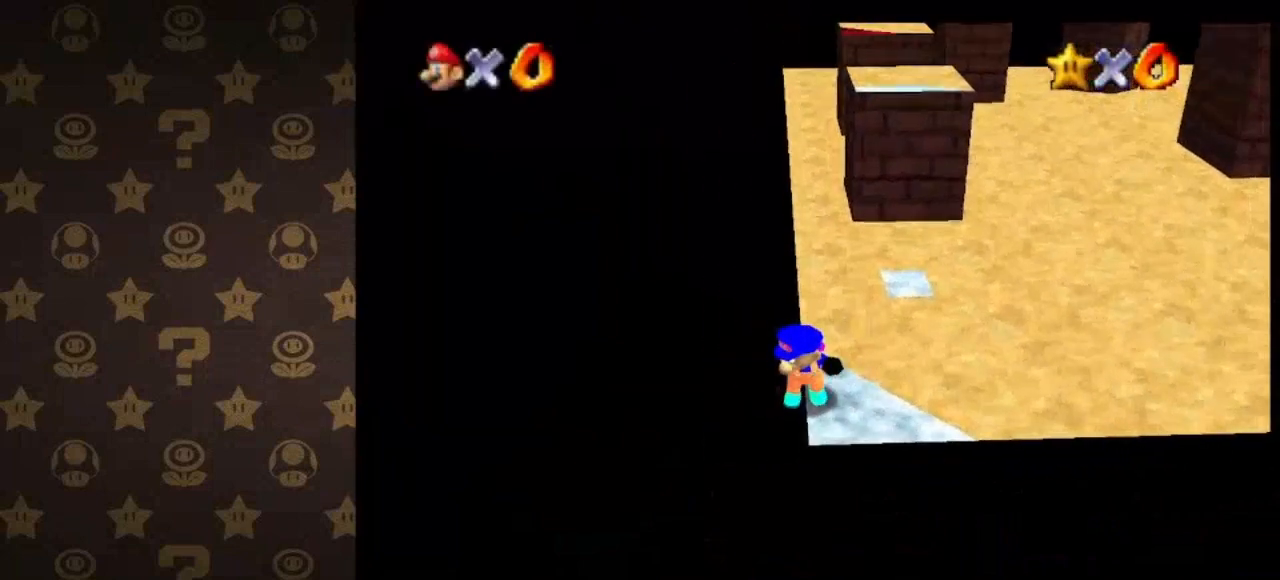
{"buttons": [], "left_stick": "down", "events": [[100, "left_stick", "down-right"], [267, "left_stick", "down"]]}
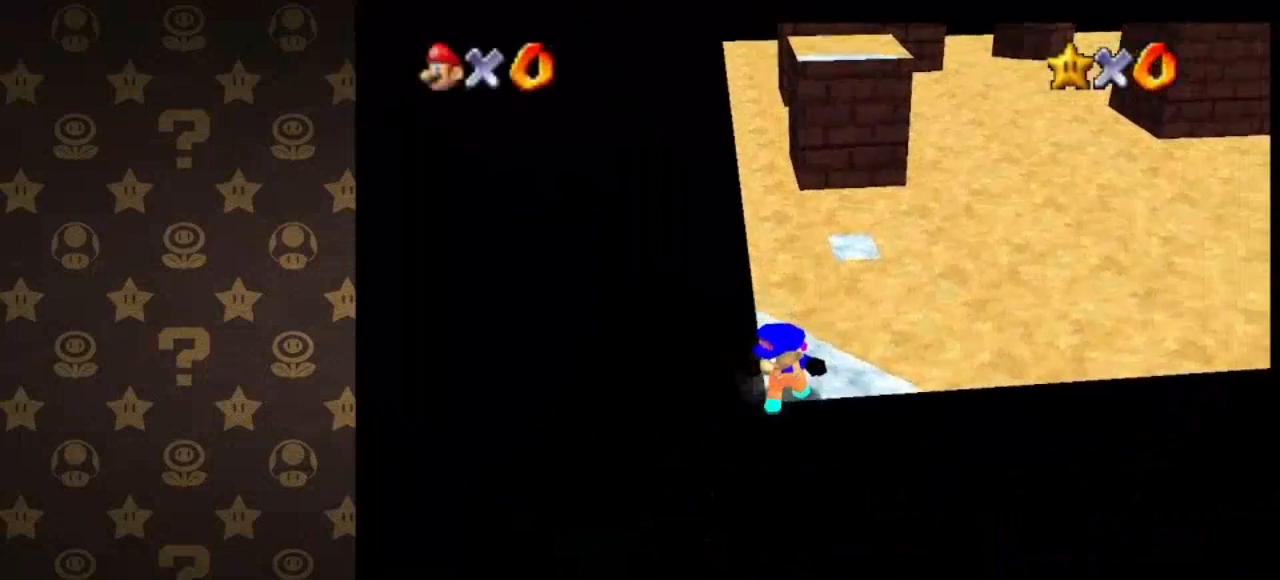
{"buttons": [], "left_stick": "up", "events": [[67, "left_stick", "center"], [333, "left_stick", "up"]]}
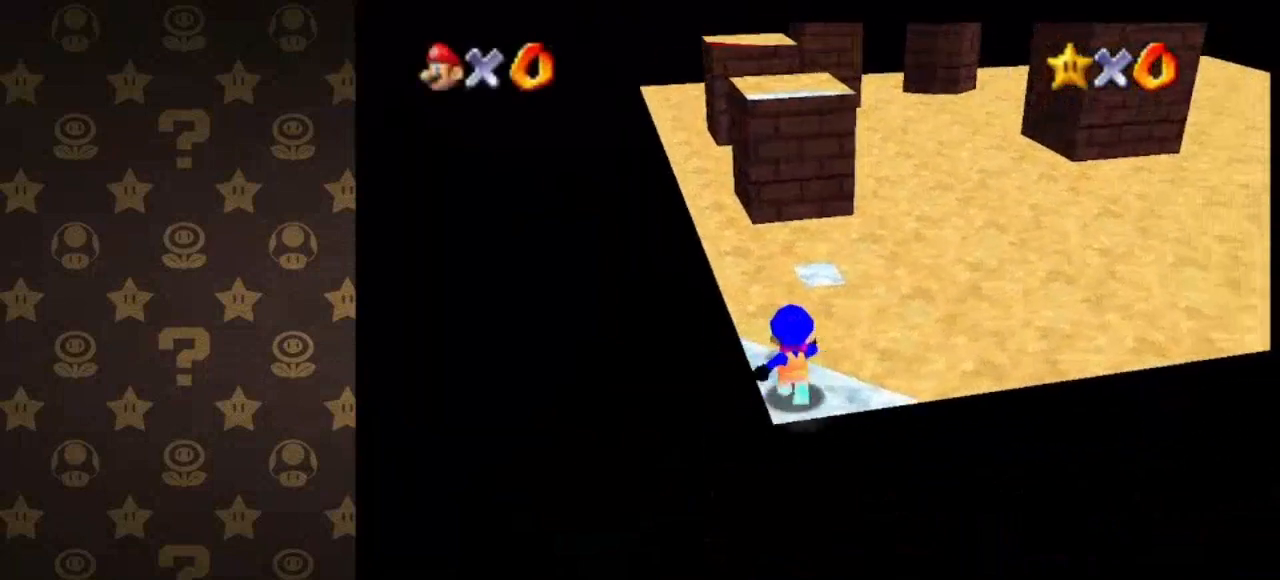
{"buttons": ["A"], "left_stick": "up", "events": [[167, "Z", "down"], [200, "A", "down"], [333, "Z", "up"]]}
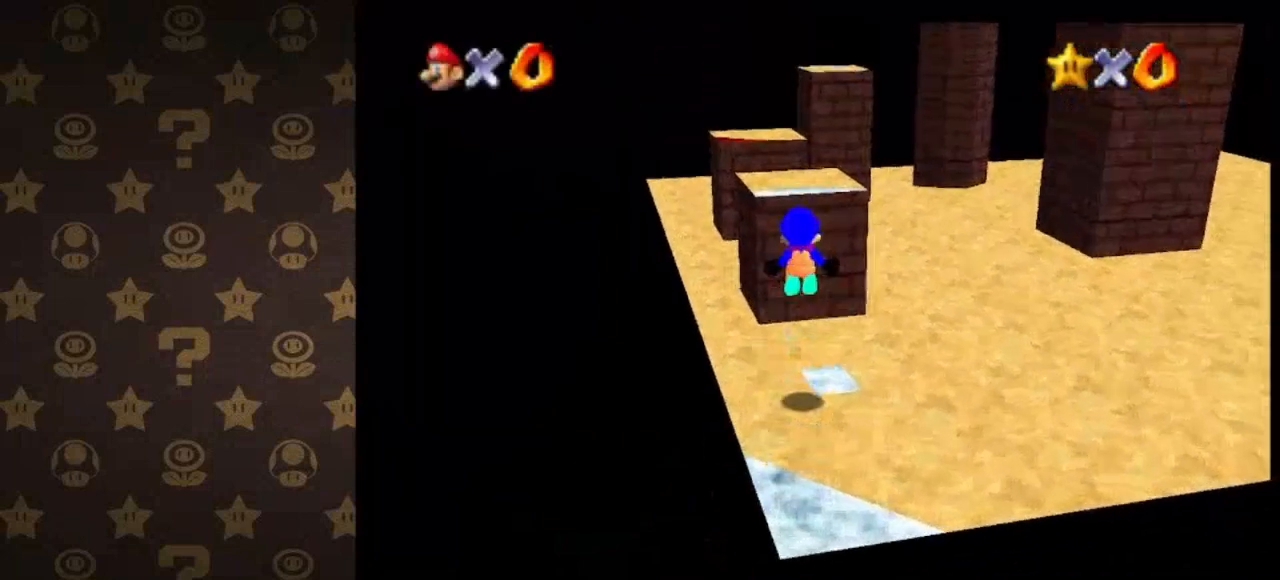
{"buttons": [], "left_stick": "center", "events": [[67, "left_stick", "up-left"], [367, "A", "up"], [367, "left_stick", "center"]]}
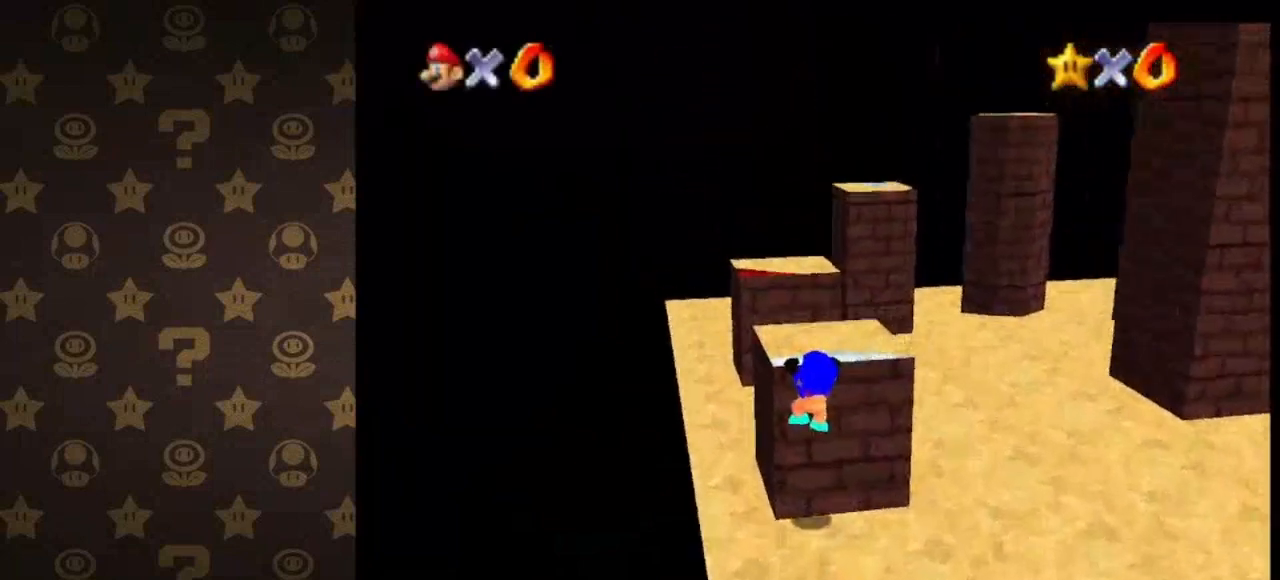
{"buttons": [], "left_stick": "center", "events": [[67, "A", "down"], [100, "A", "up"]]}
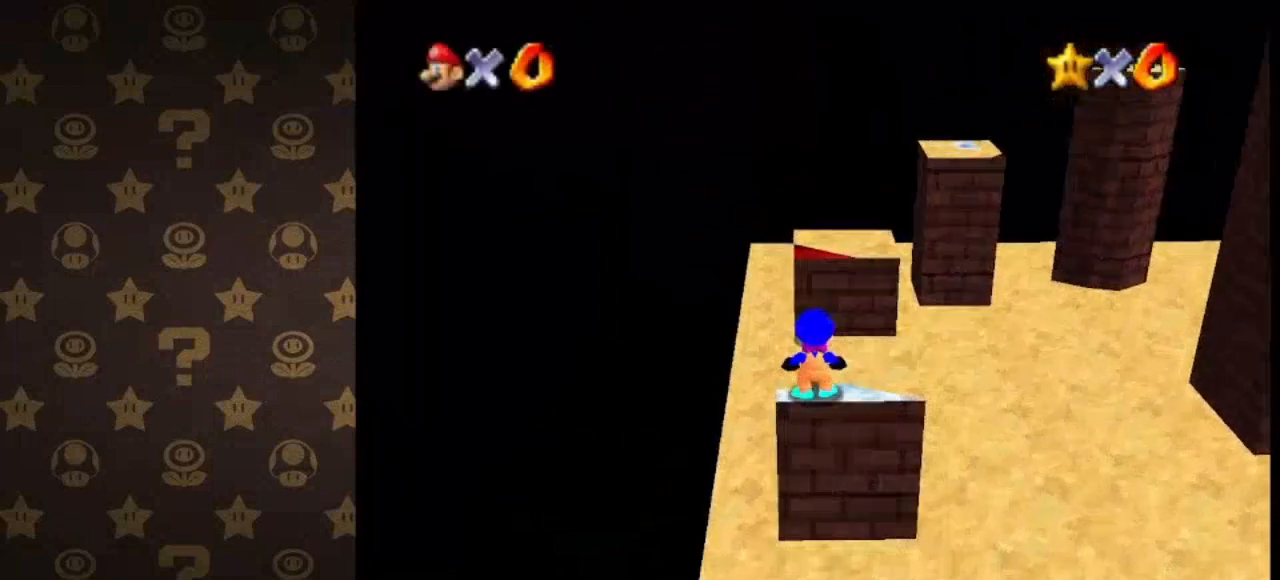
{"buttons": [], "left_stick": "center", "events": [[33, "C_LEFT", "down"], [100, "C_LEFT", "up"], [267, "C_LEFT", "down"], [300, "C_LEFT", "up"]]}
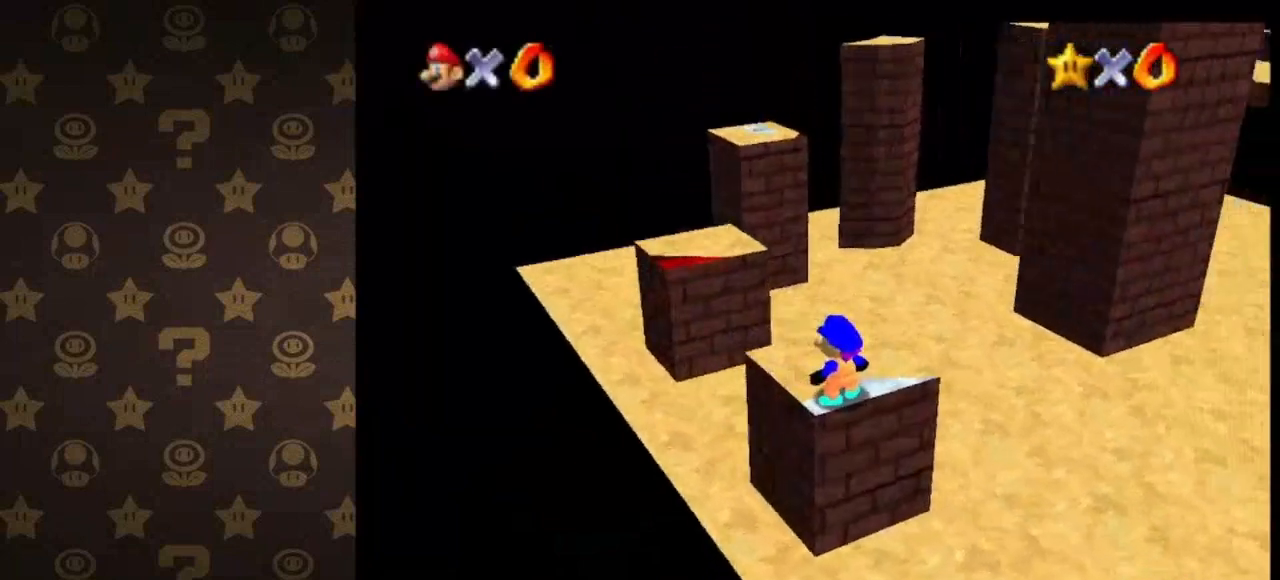
{"buttons": [], "left_stick": "center", "events": []}
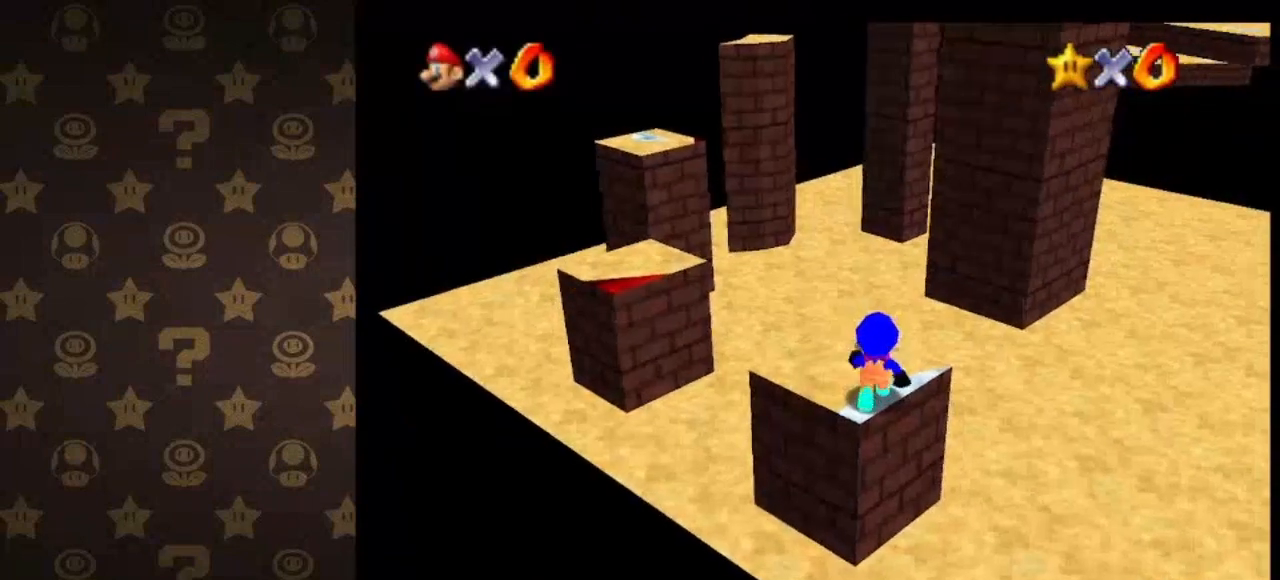
{"buttons": [], "left_stick": "center", "events": []}
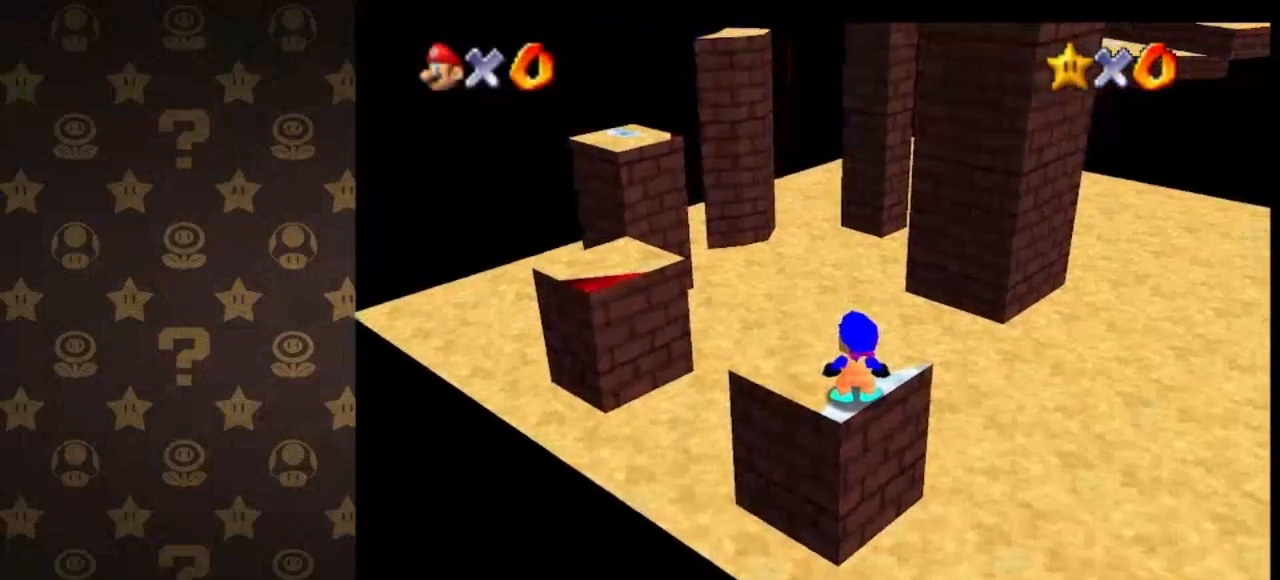
{"buttons": [], "left_stick": "center", "events": [[100, "C_LEFT", "down"], [267, "C_LEFT", "up"]]}
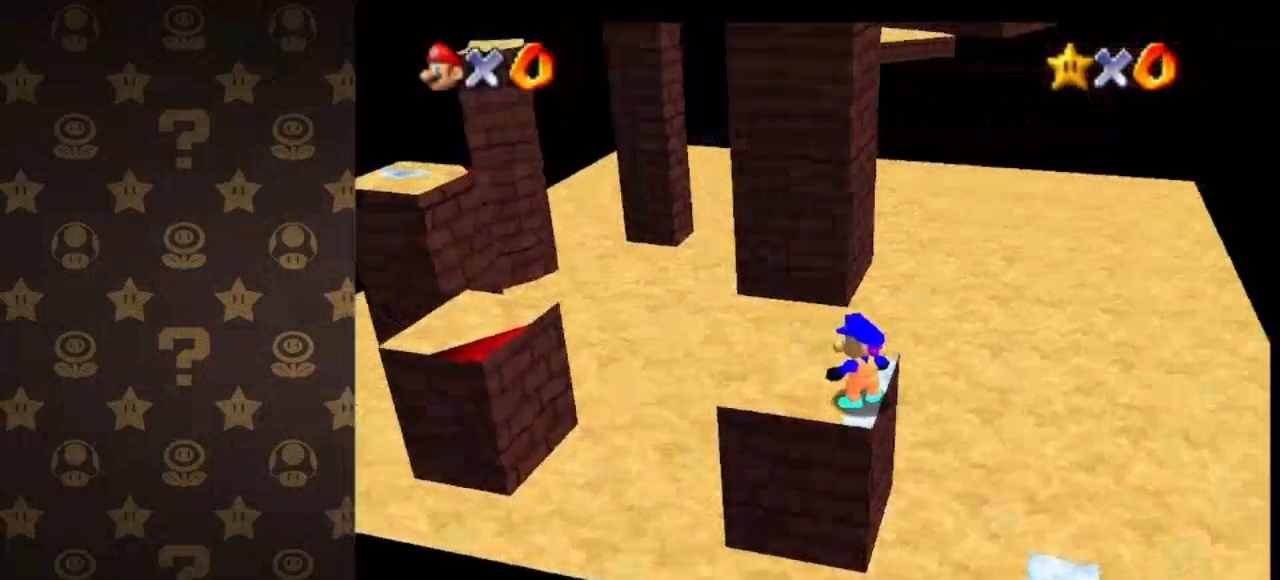
{"buttons": [], "left_stick": "center", "events": []}
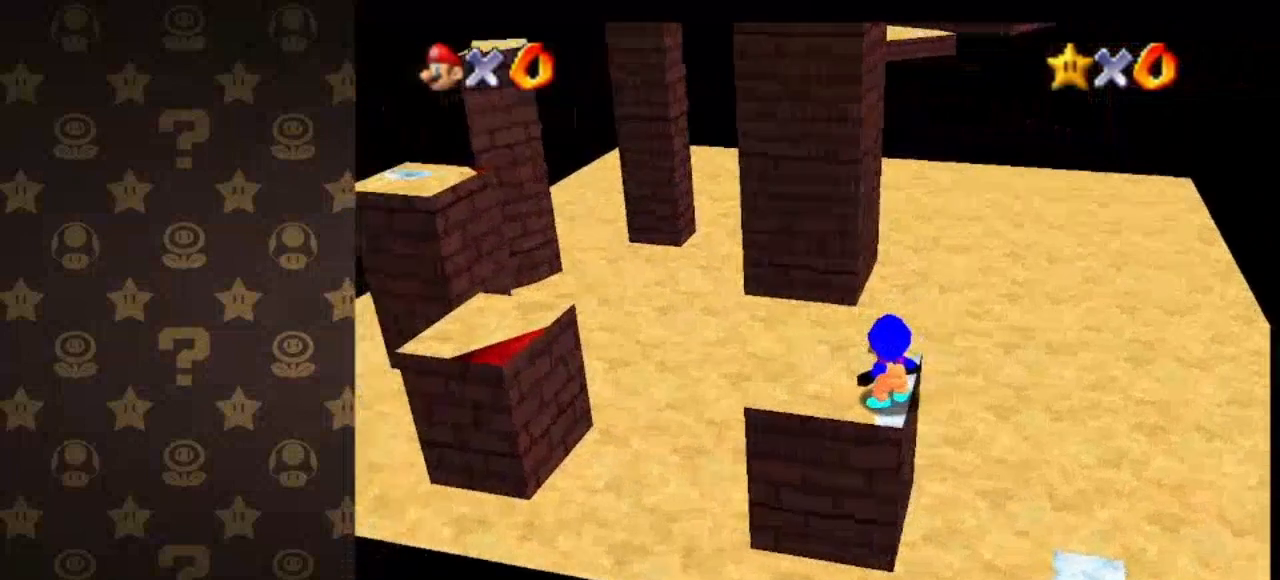
{"buttons": [], "left_stick": "center", "events": []}
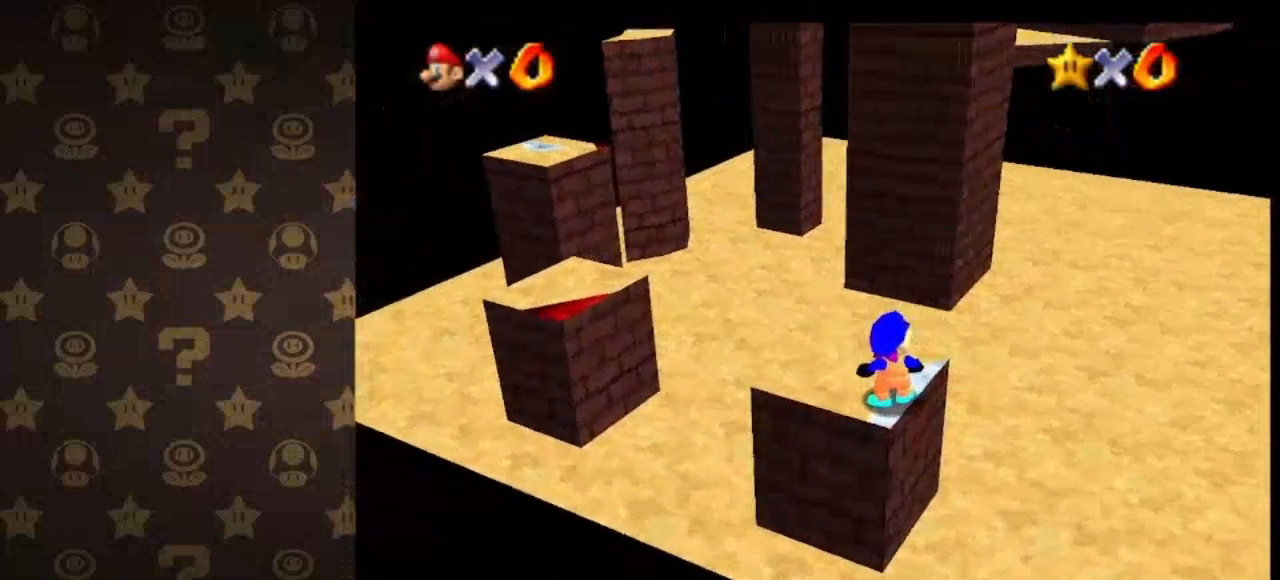
{"buttons": ["A"], "left_stick": "center", "events": [[467, "A", "down"]]}
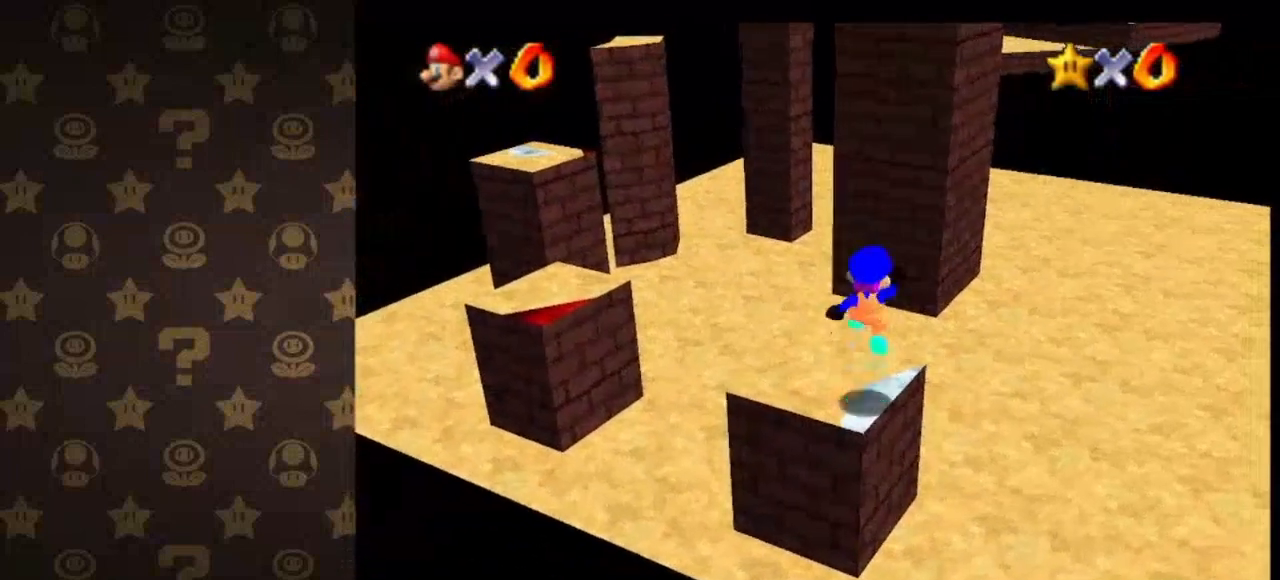
{"buttons": [], "left_stick": "center", "events": [[33, "A", "up"], [67, "left_stick", "down"], [233, "left_stick", "center"]]}
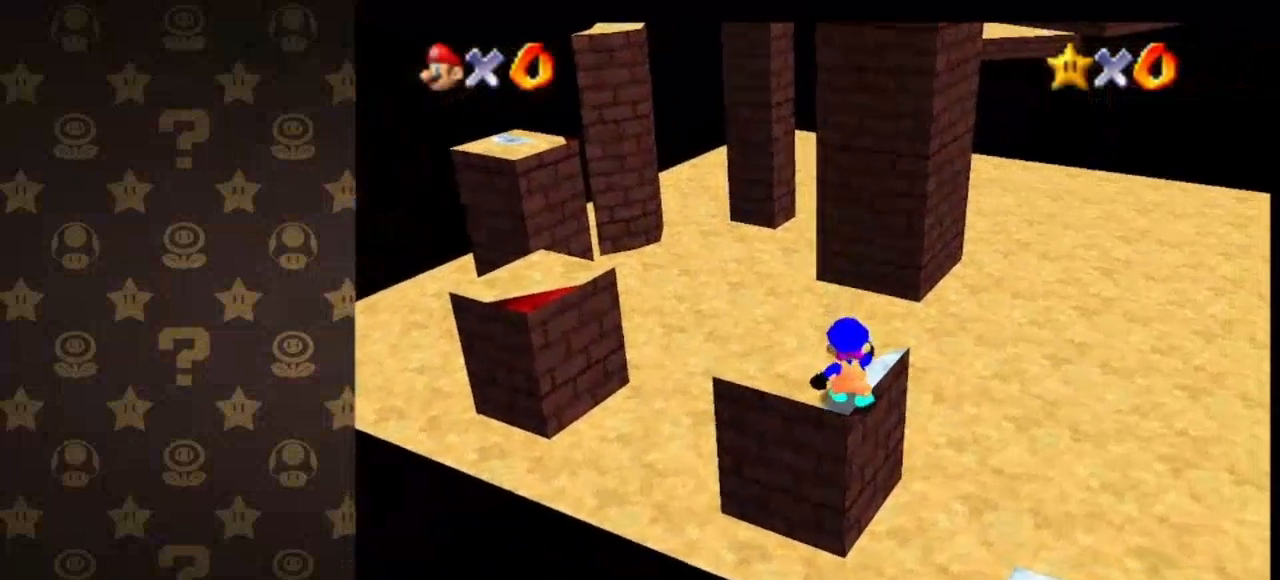
{"buttons": [], "left_stick": "center", "events": [[267, "A", "down"], [367, "A", "up"]]}
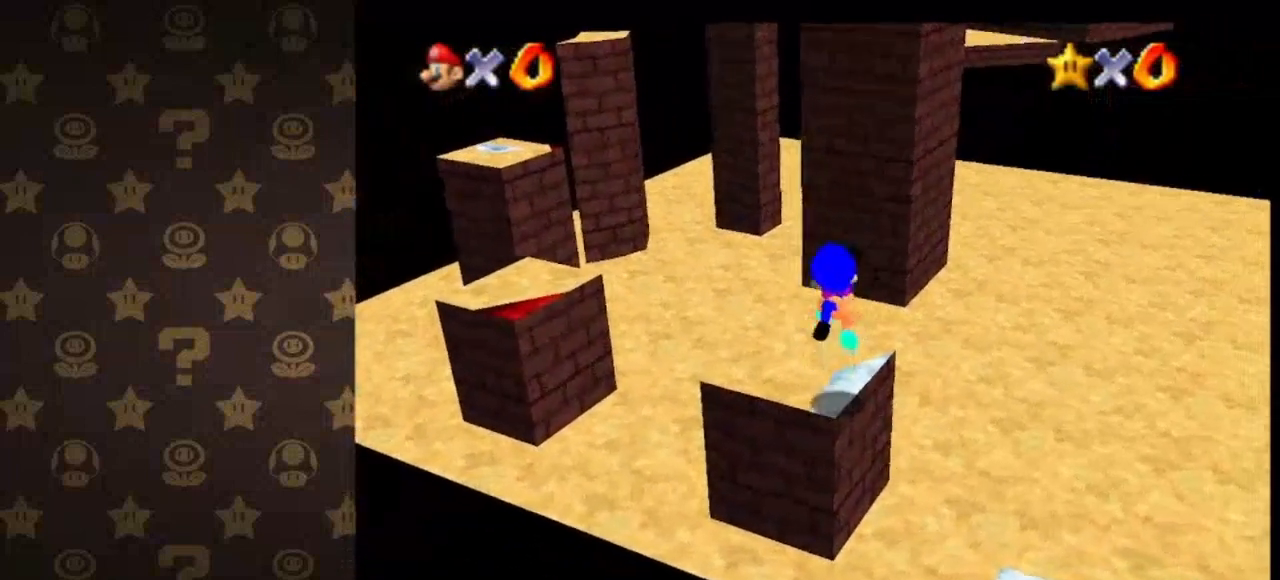
{"buttons": [], "left_stick": "center", "events": []}